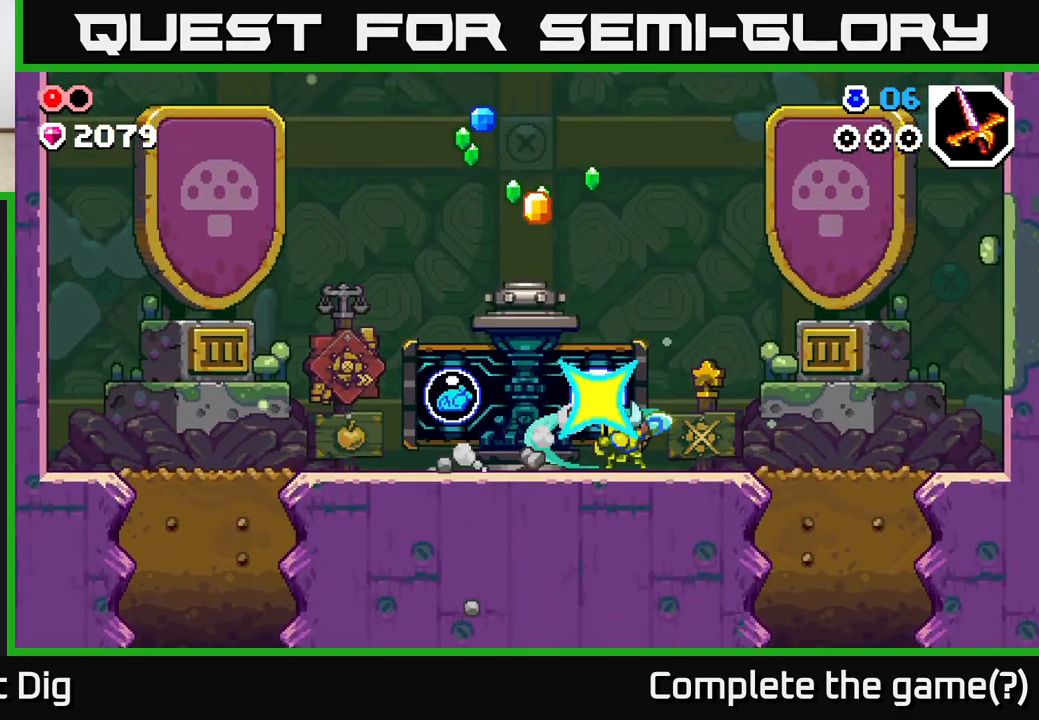
Gameplay with a controller (Xbox layout); each line is a JSON object with the inputs held at the frame after it. "events" lists button and stick changes between this image and that frame as [ms after this image, input, new state], when the widget could be followed in between.
{"buttons": [], "left_stick": "center", "right_stick": "center", "events": [[83, "X", "up"], [167, "X", "down"], [267, "X", "up"]]}
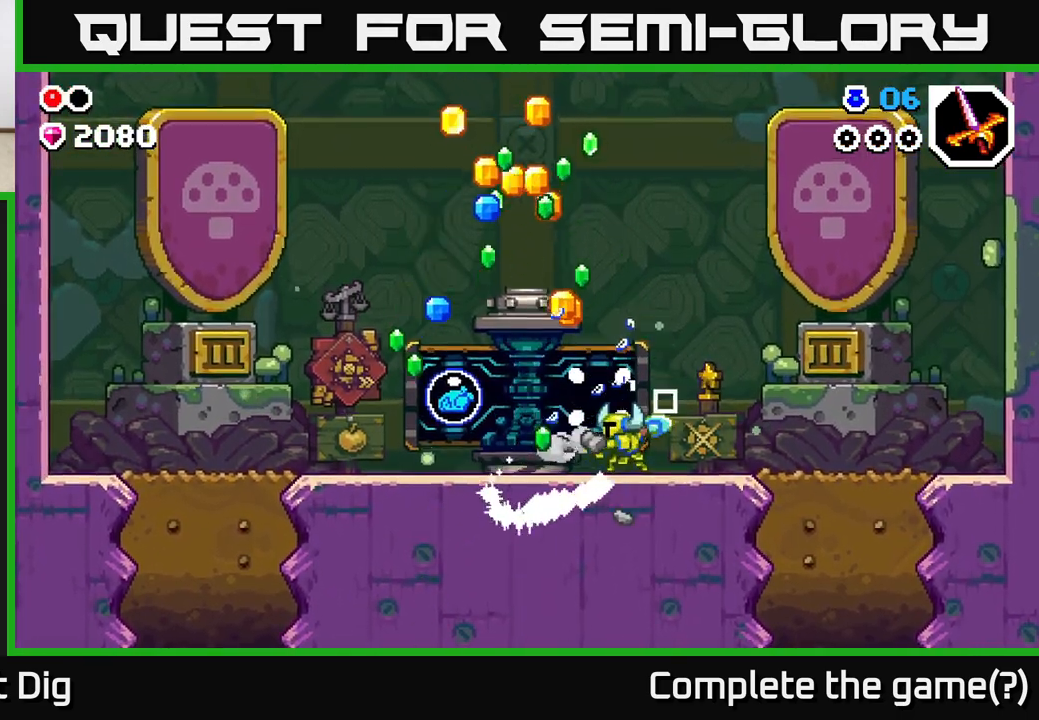
{"buttons": [], "left_stick": "center", "right_stick": "center", "events": []}
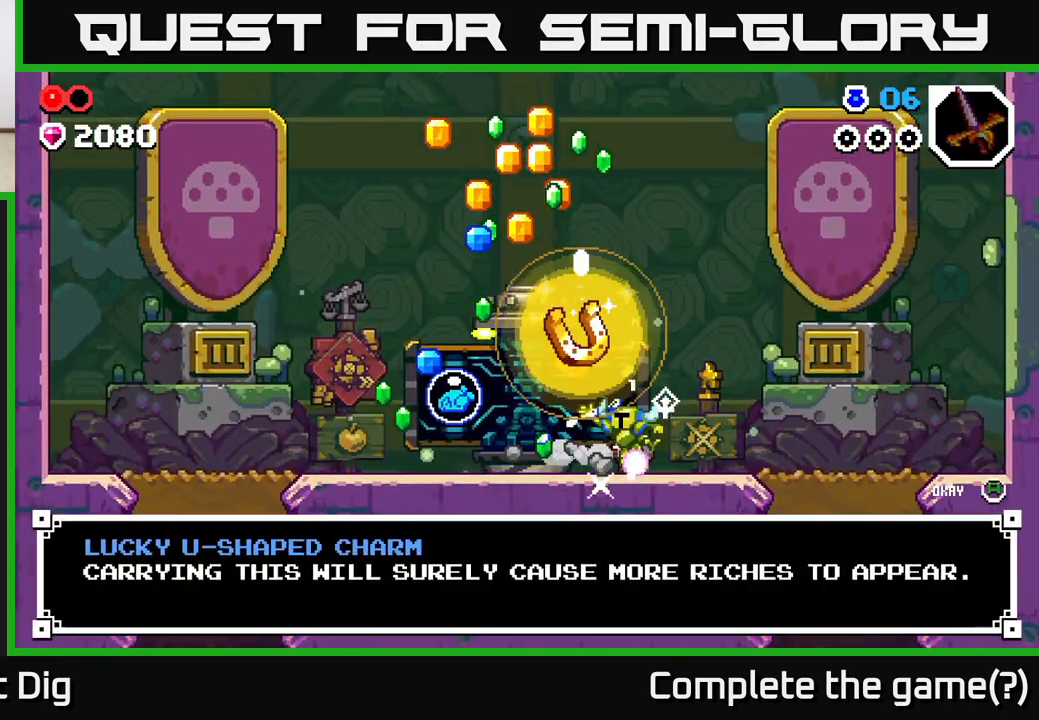
{"buttons": [], "left_stick": "center", "right_stick": "center", "events": [[350, "A", "down"], [450, "A", "up"]]}
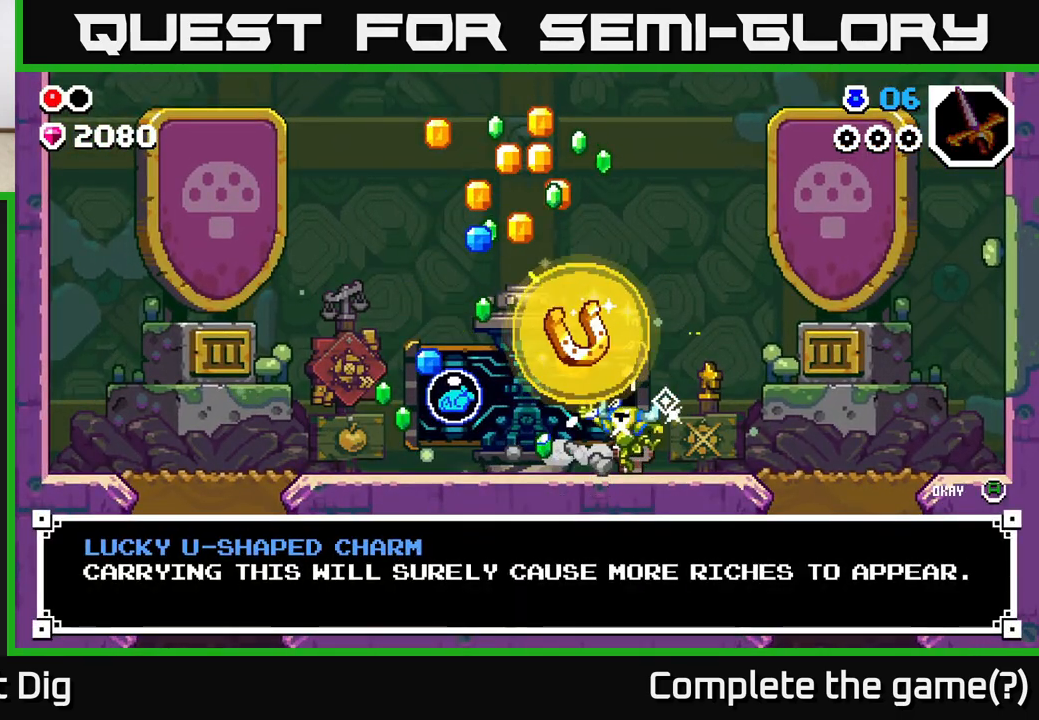
{"buttons": [], "left_stick": "left", "right_stick": "center", "events": [[167, "A", "down"], [267, "A", "up"], [367, "left_stick", "left"]]}
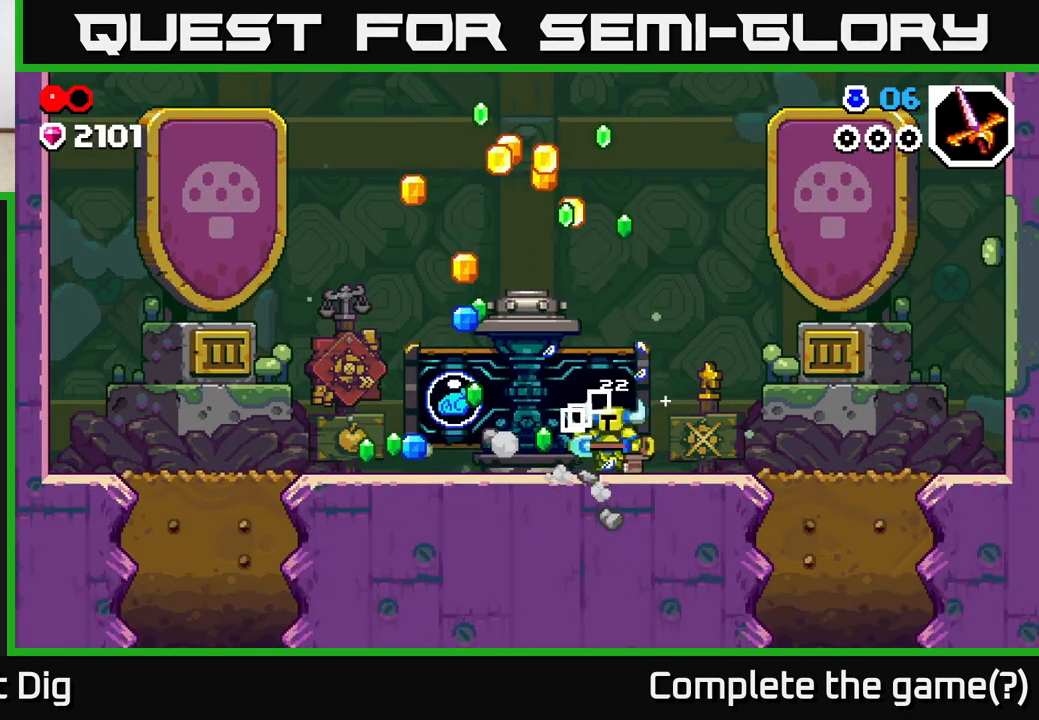
{"buttons": [], "left_stick": "left", "right_stick": "center", "events": []}
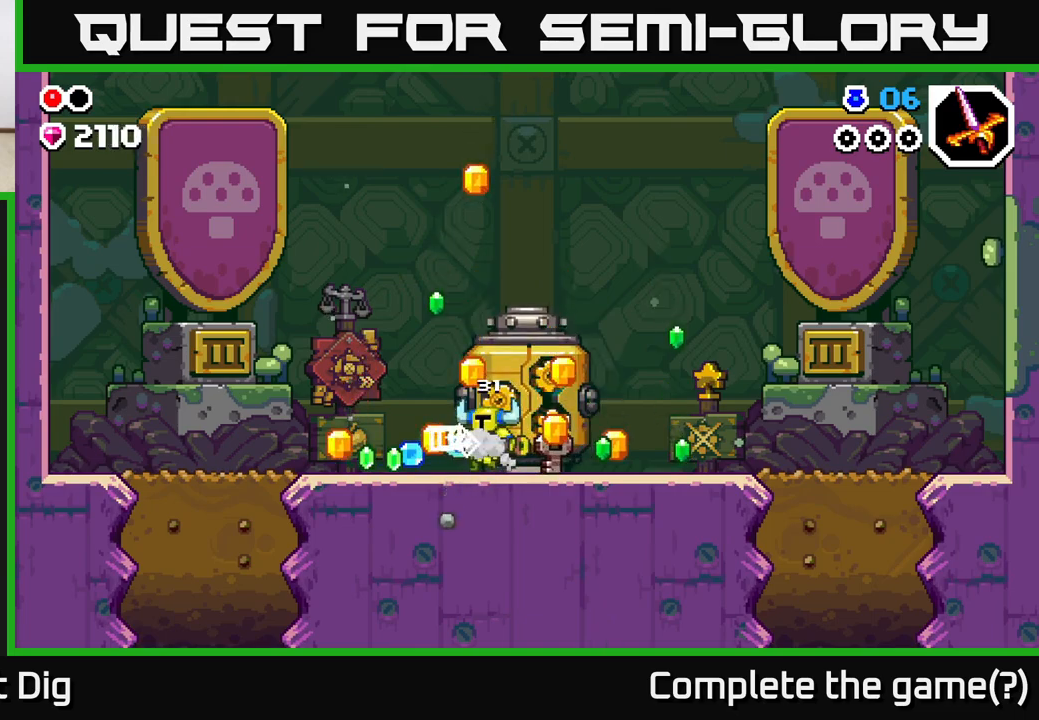
{"buttons": [], "left_stick": "right", "right_stick": "center", "events": [[467, "left_stick", "right"]]}
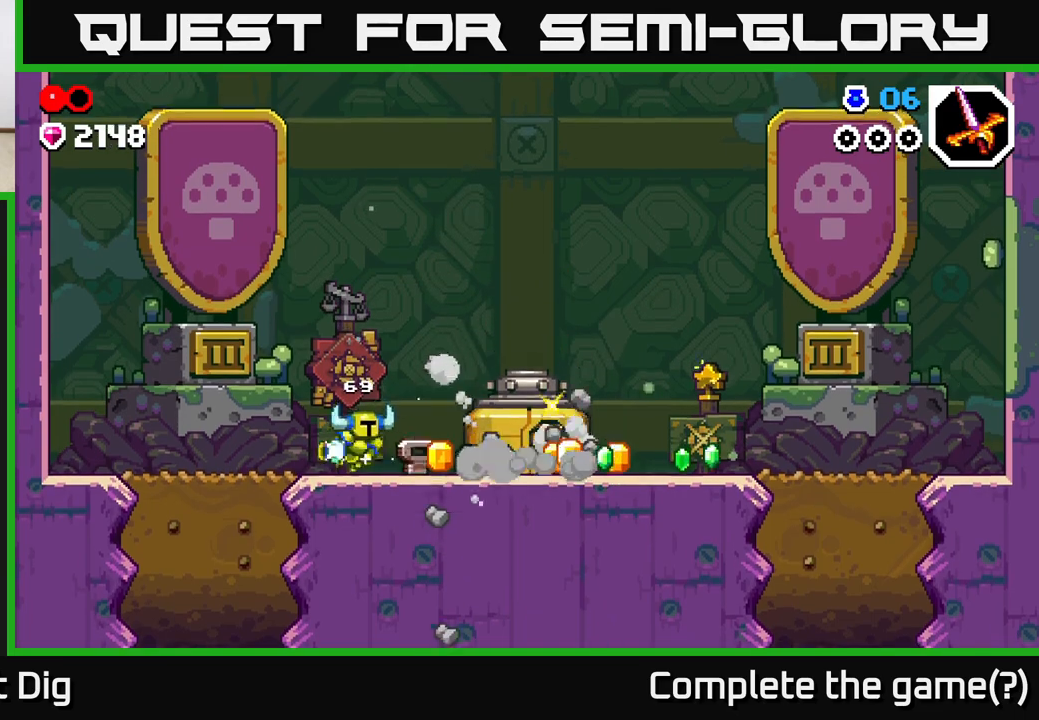
{"buttons": [], "left_stick": "right", "right_stick": "center", "events": []}
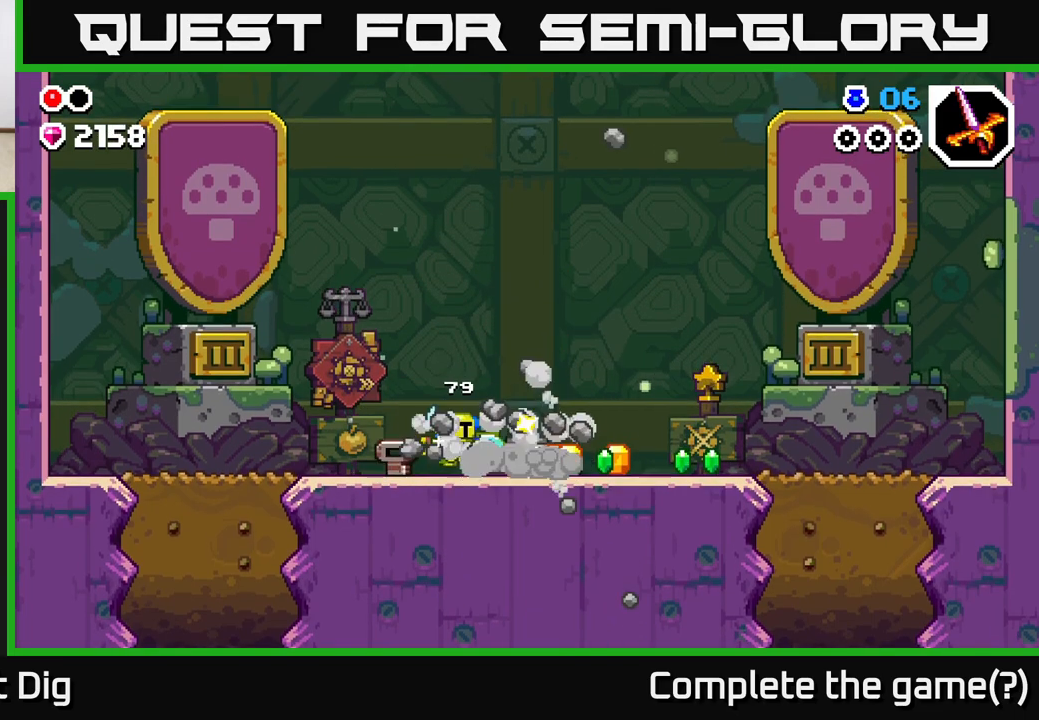
{"buttons": [], "left_stick": "right", "right_stick": "center", "events": []}
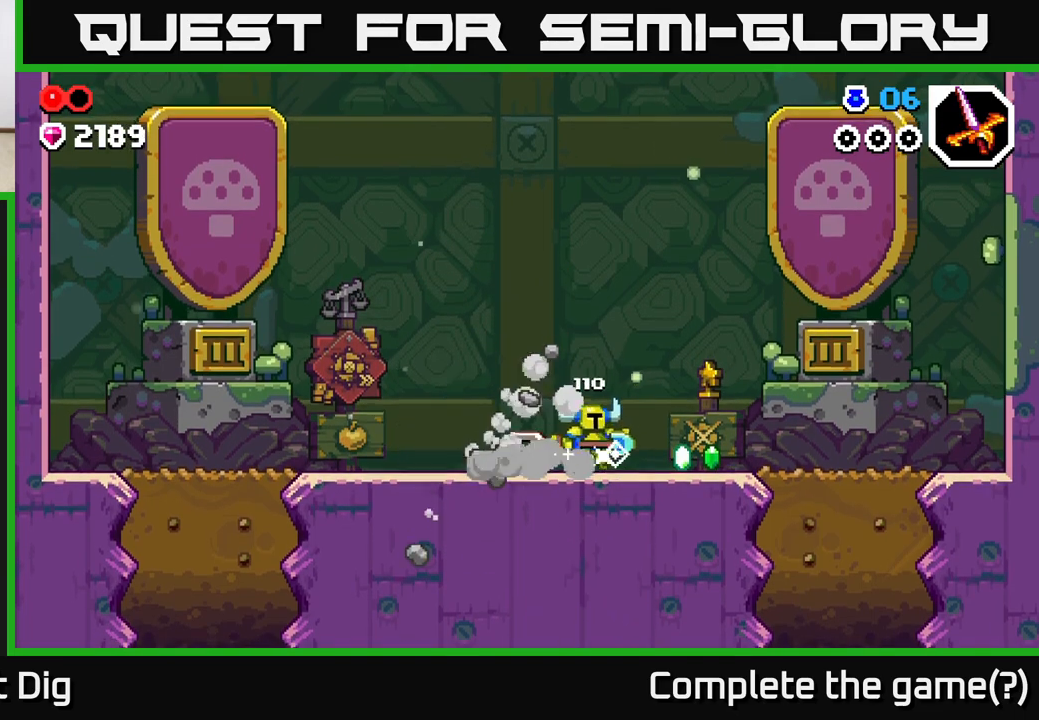
{"buttons": [], "left_stick": "left", "right_stick": "center", "events": [[433, "left_stick", "left"]]}
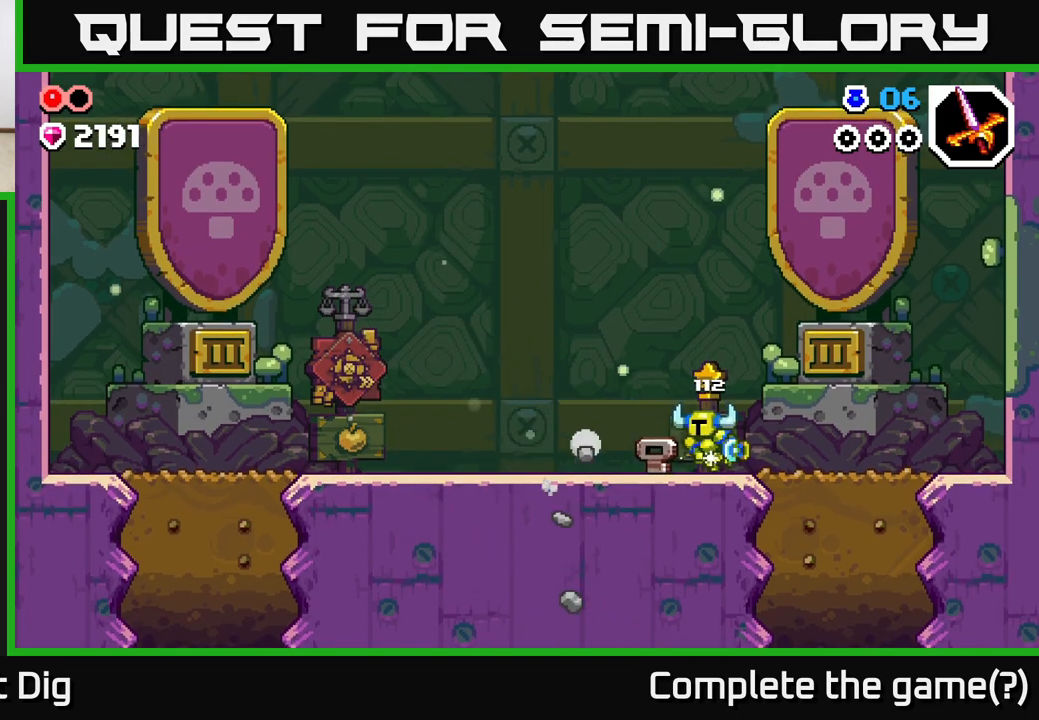
{"buttons": [], "left_stick": "center", "right_stick": "center", "events": [[500, "left_stick", "center"]]}
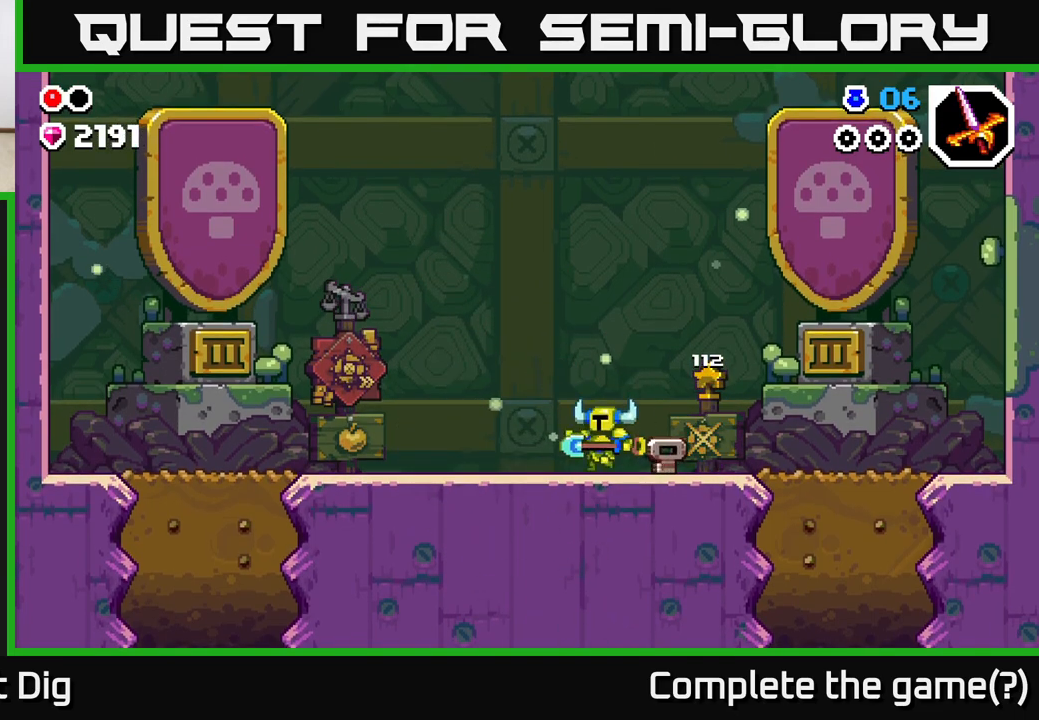
{"buttons": [], "left_stick": "center", "right_stick": "center", "events": []}
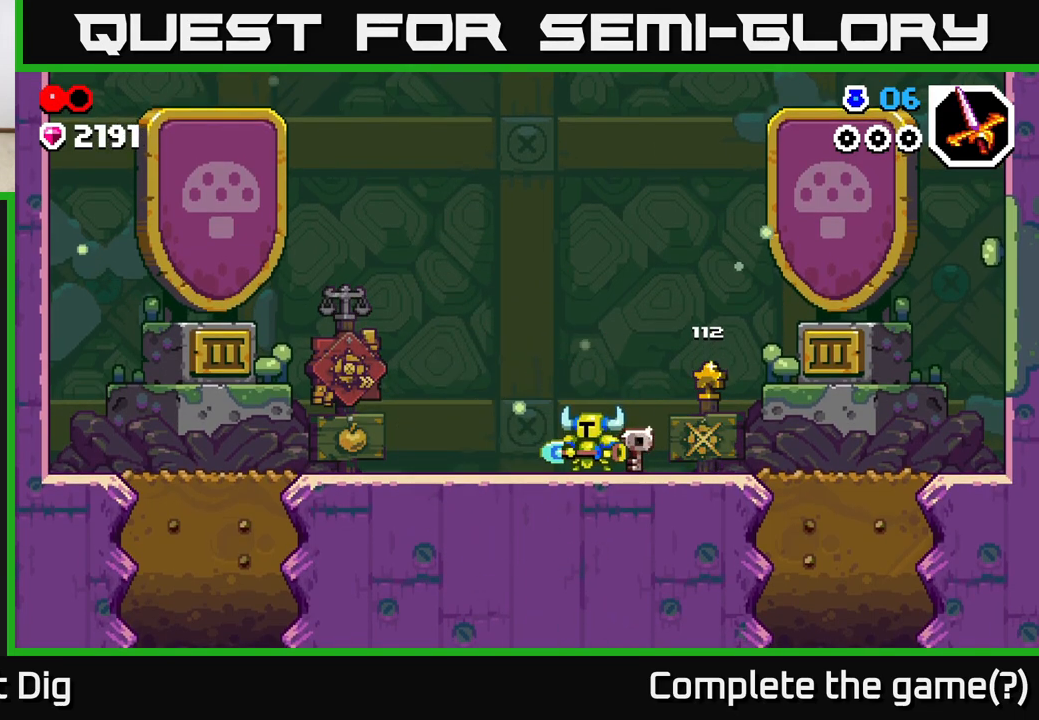
{"buttons": [], "left_stick": "left", "right_stick": "center", "events": [[83, "left_stick", "left"]]}
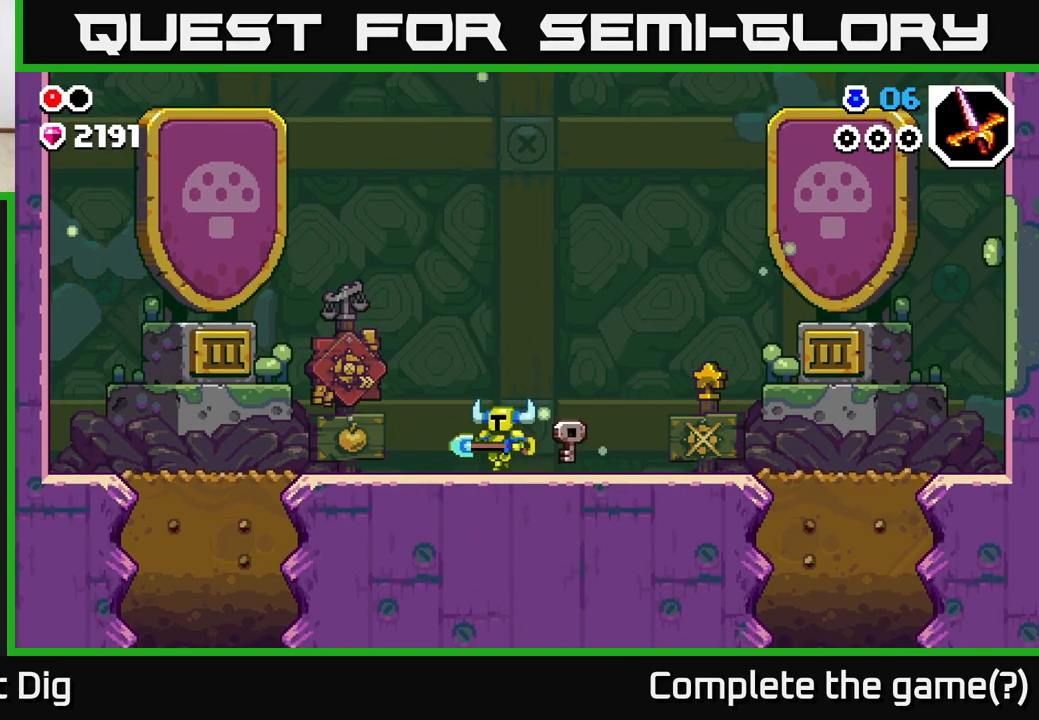
{"buttons": [], "left_stick": "right", "right_stick": "center", "events": [[183, "left_stick", "right"]]}
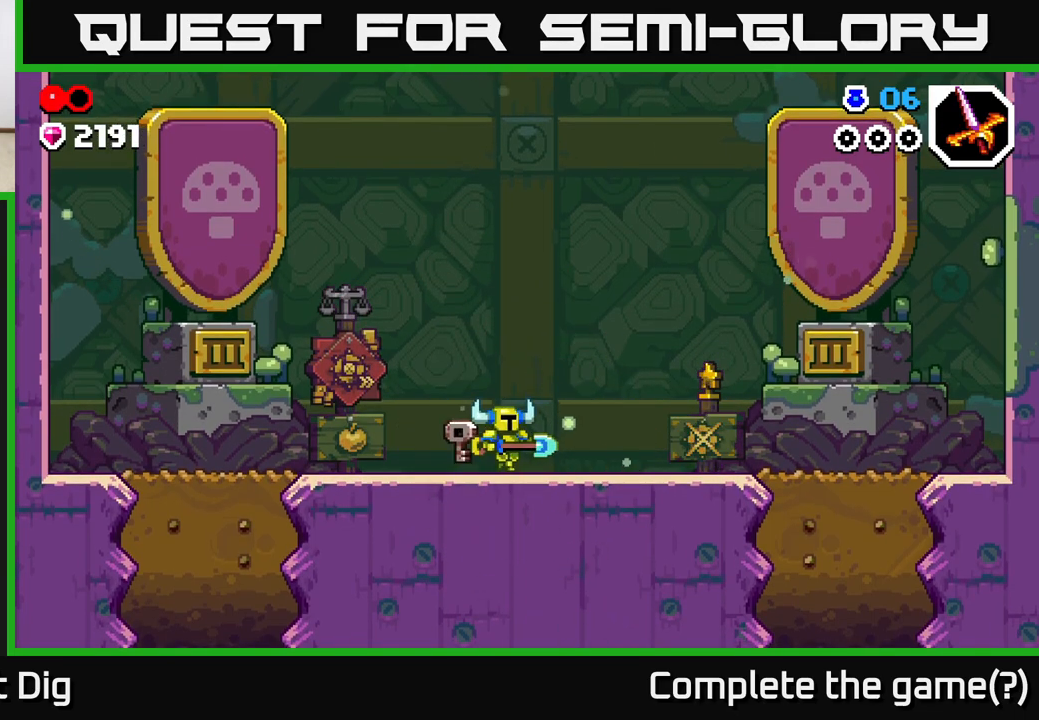
{"buttons": [], "left_stick": "center", "right_stick": "center", "events": [[433, "left_stick", "center"]]}
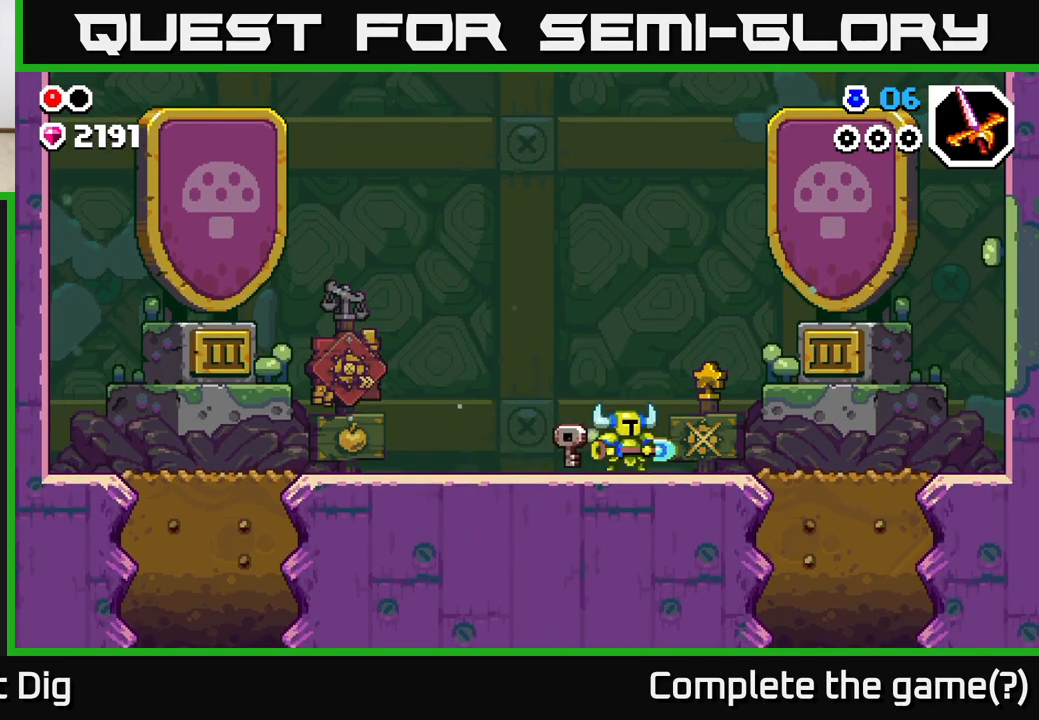
{"buttons": [], "left_stick": "center", "right_stick": "center", "events": [[283, "left_stick", "right"], [467, "left_stick", "center"]]}
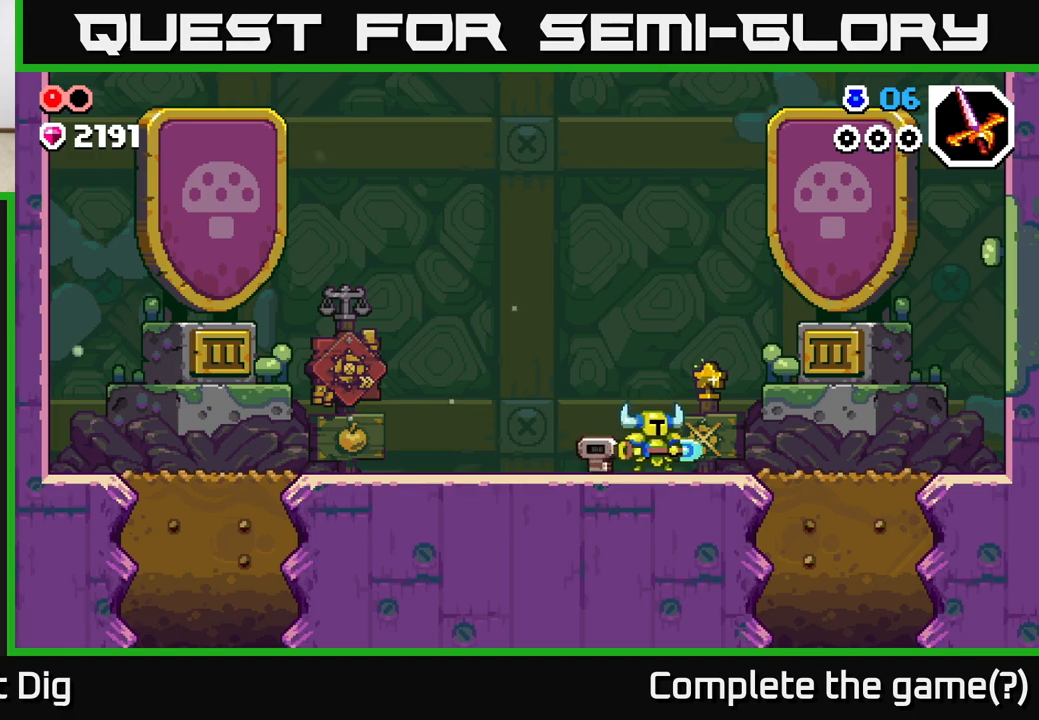
{"buttons": [], "left_stick": "up-left", "right_stick": "center", "events": [[467, "left_stick", "up-left"]]}
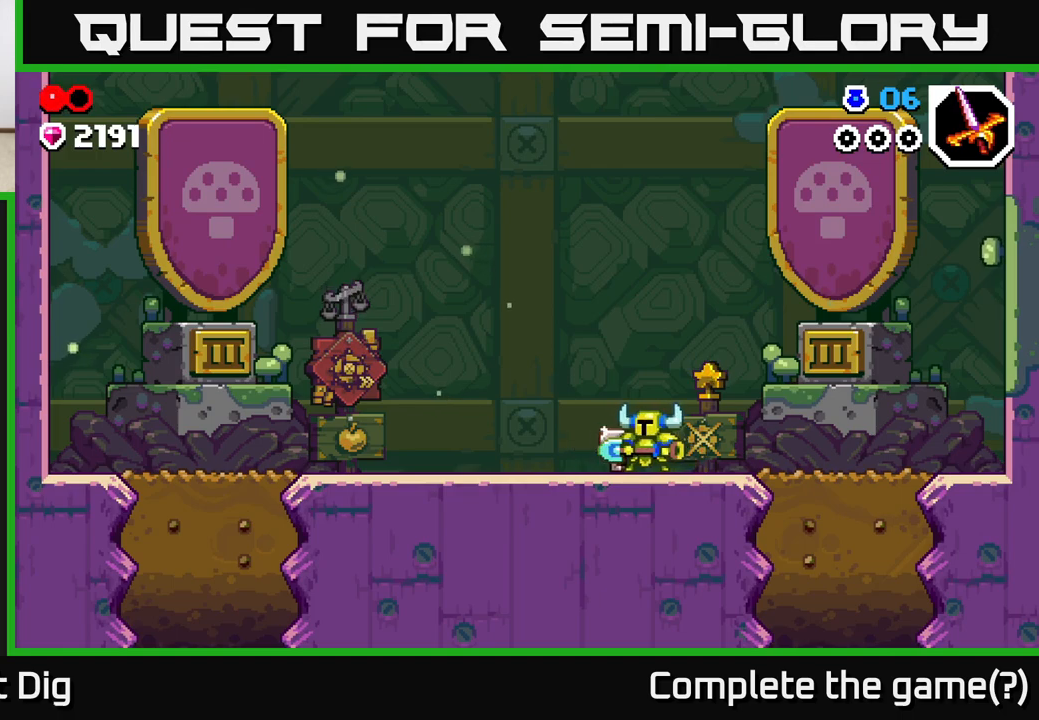
{"buttons": [], "left_stick": "center", "right_stick": "center", "events": [[100, "left_stick", "right"], [300, "left_stick", "center"]]}
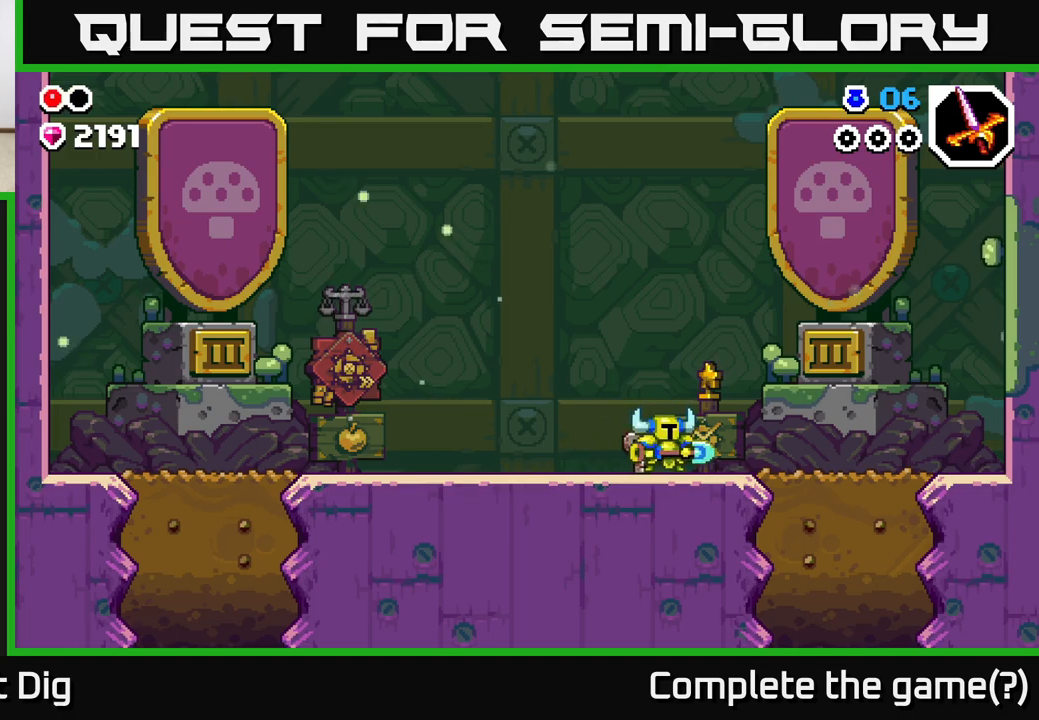
{"buttons": [], "left_stick": "down-left", "right_stick": "center", "events": [[33, "left_stick", "right"], [283, "left_stick", "center"], [367, "left_stick", "down-left"]]}
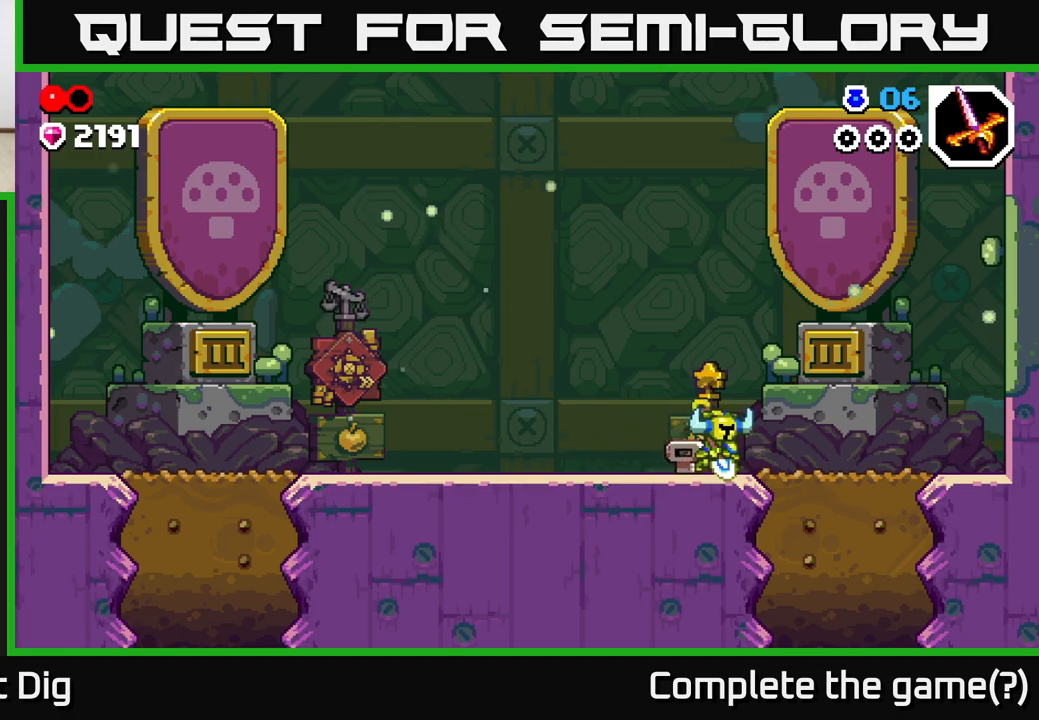
{"buttons": [], "left_stick": "down", "right_stick": "center", "events": [[150, "left_stick", "center"], [250, "left_stick", "down"], [383, "left_stick", "center"], [483, "left_stick", "down"]]}
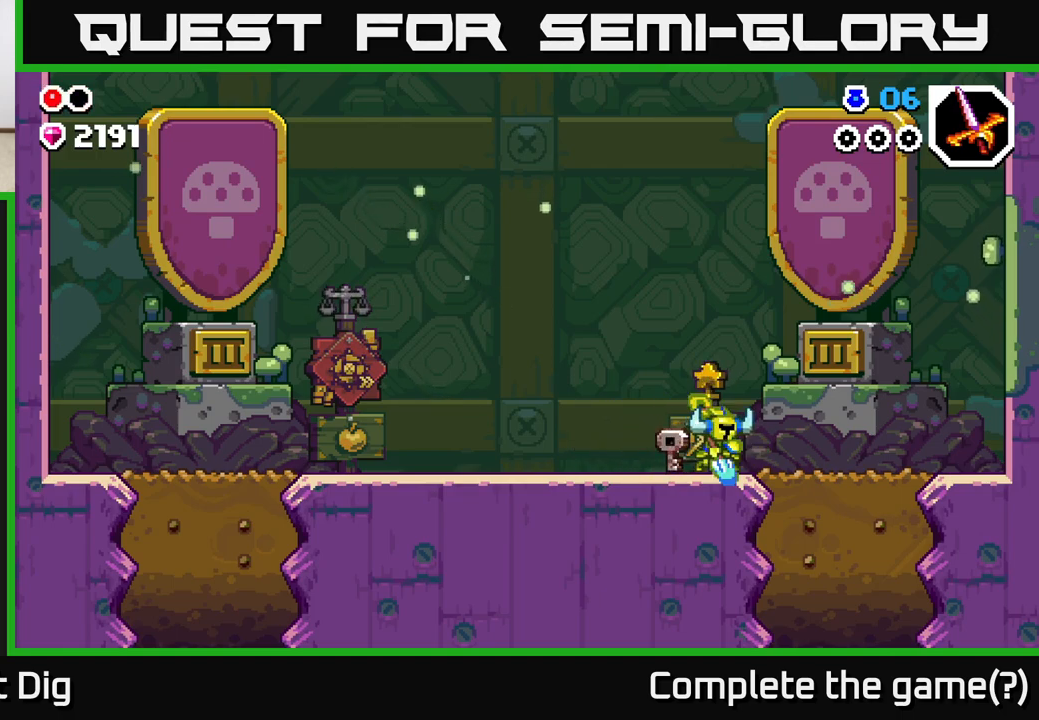
{"buttons": [], "left_stick": "left", "right_stick": "center", "events": [[100, "left_stick", "center"], [183, "left_stick", "down-left"], [333, "left_stick", "left"]]}
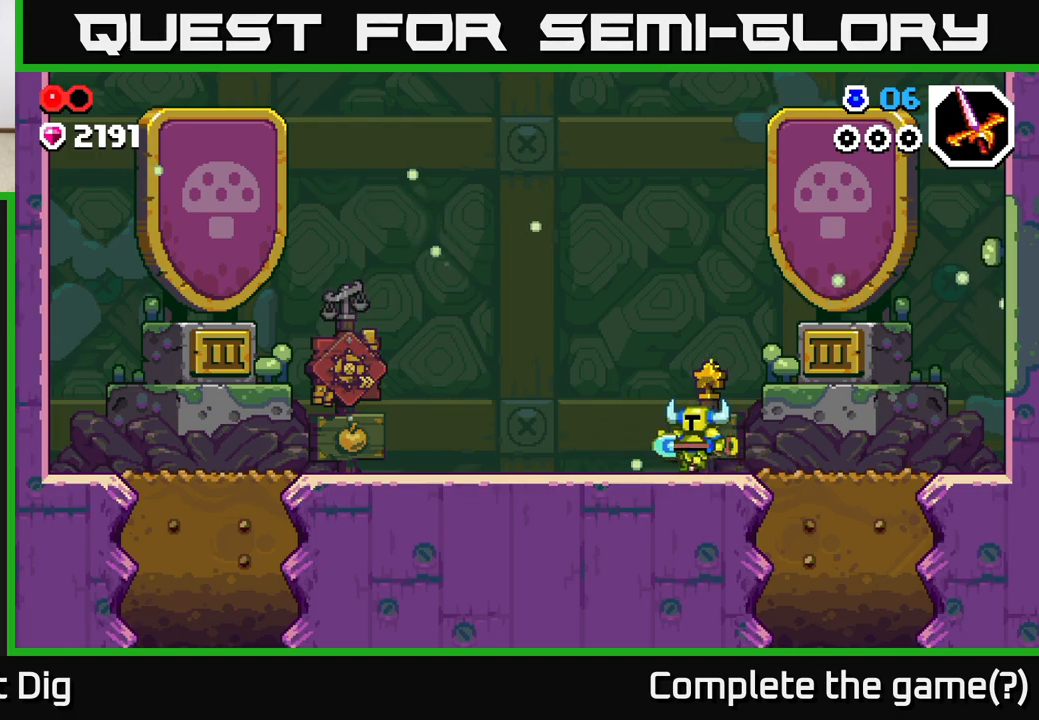
{"buttons": [], "left_stick": "left", "right_stick": "center", "events": []}
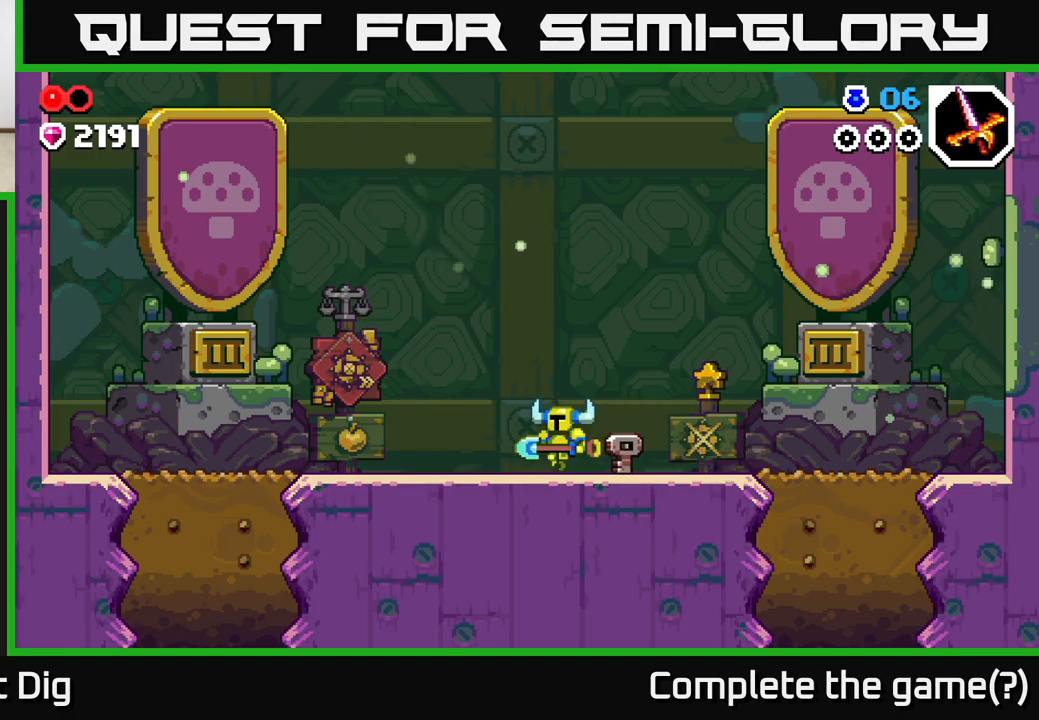
{"buttons": [], "left_stick": "up-left", "right_stick": "center", "events": [[433, "left_stick", "up-left"]]}
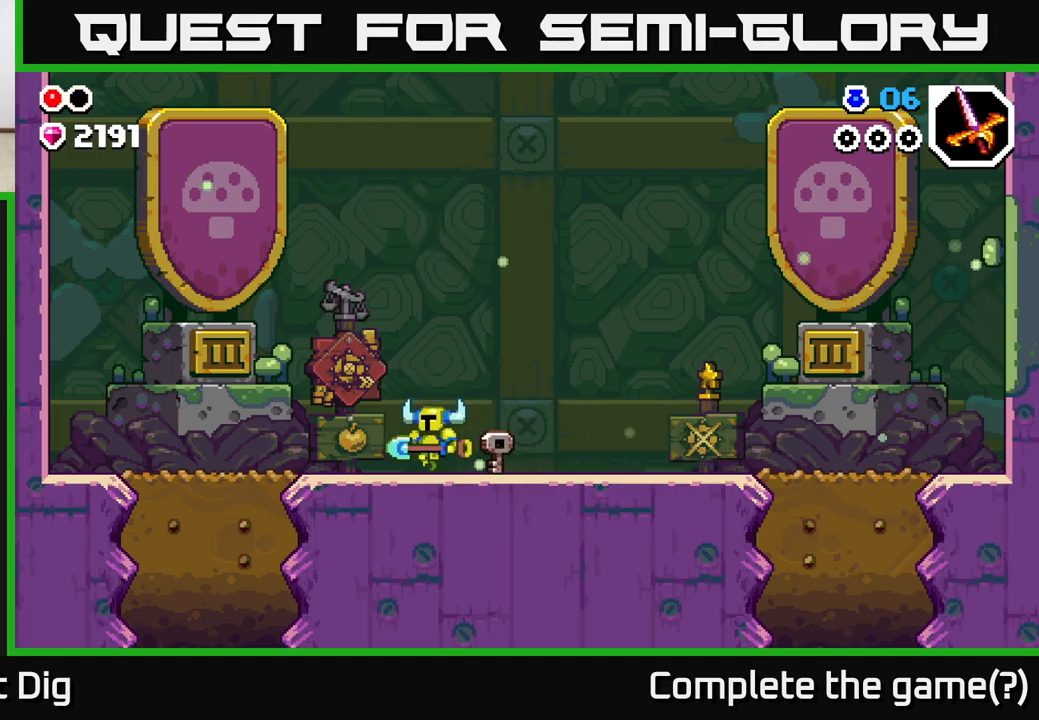
{"buttons": [], "left_stick": "center", "right_stick": "center", "events": [[300, "left_stick", "center"]]}
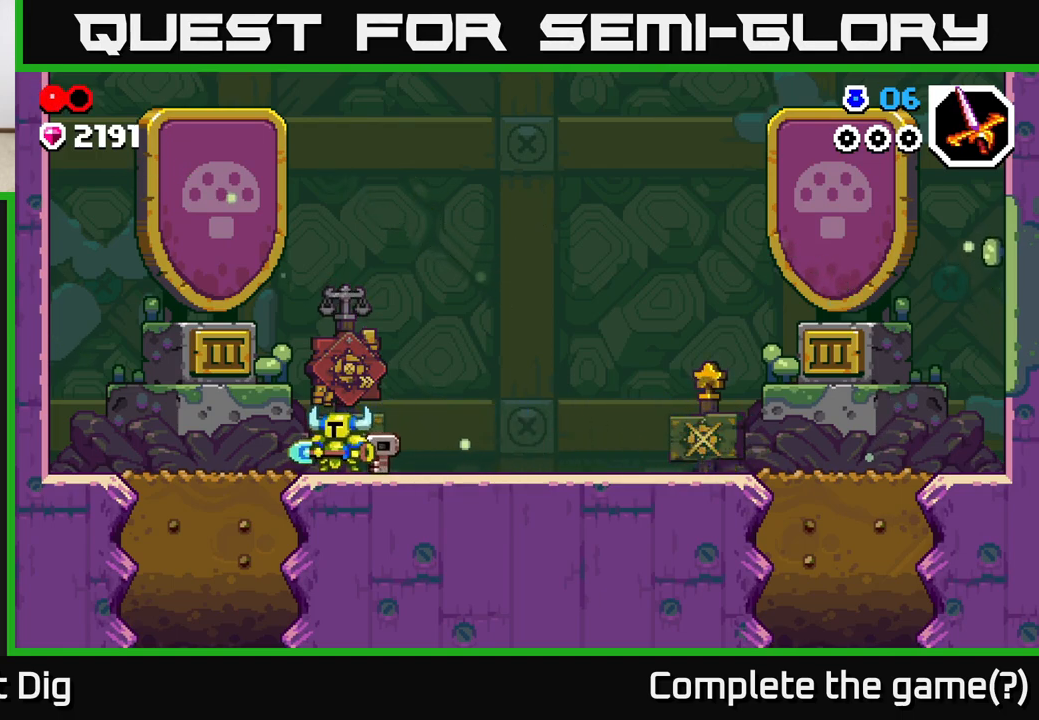
{"buttons": [], "left_stick": "right", "right_stick": "center", "events": [[33, "left_stick", "left"], [483, "left_stick", "right"]]}
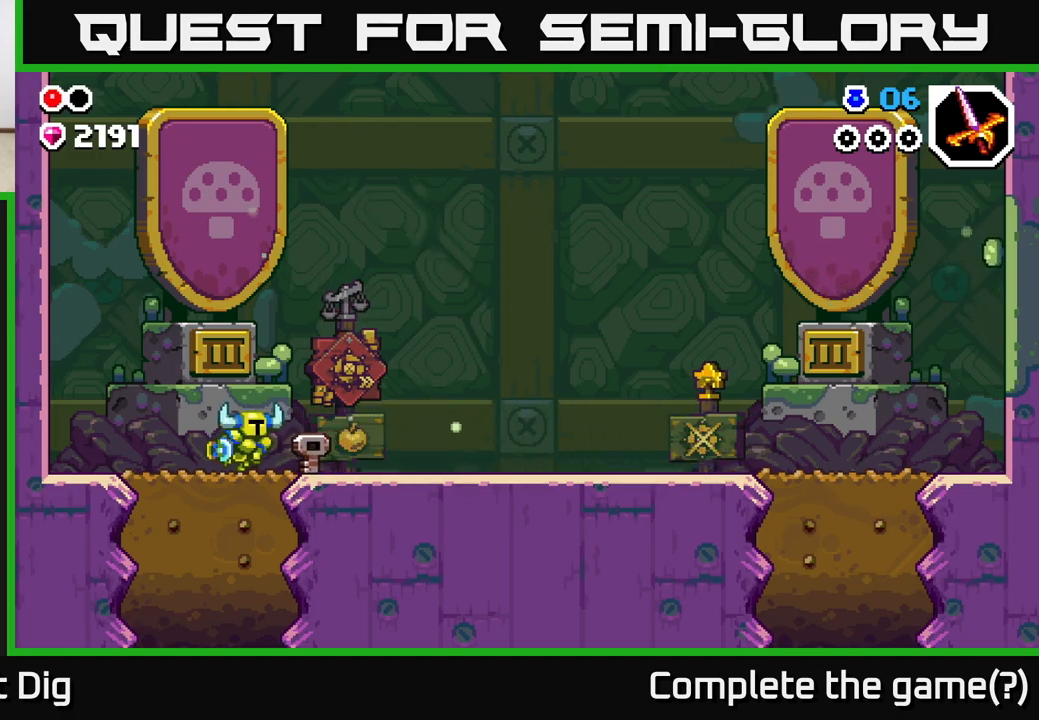
{"buttons": [], "left_stick": "left", "right_stick": "center", "events": [[467, "left_stick", "left"]]}
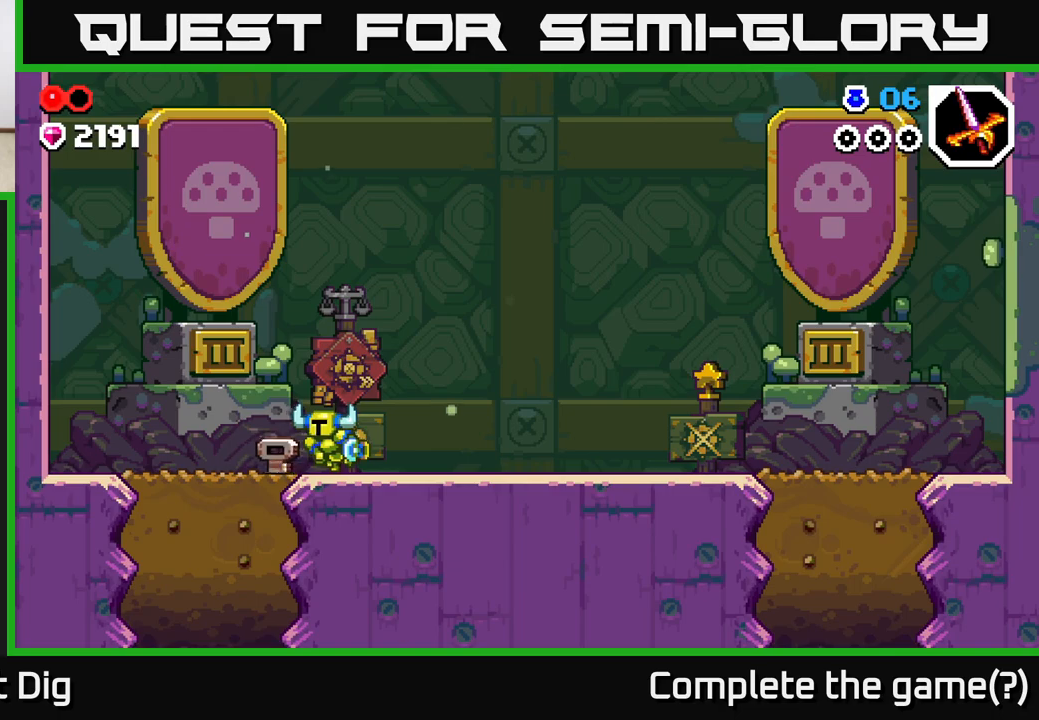
{"buttons": [], "left_stick": "right", "right_stick": "center", "events": [[117, "left_stick", "center"], [183, "left_stick", "right"]]}
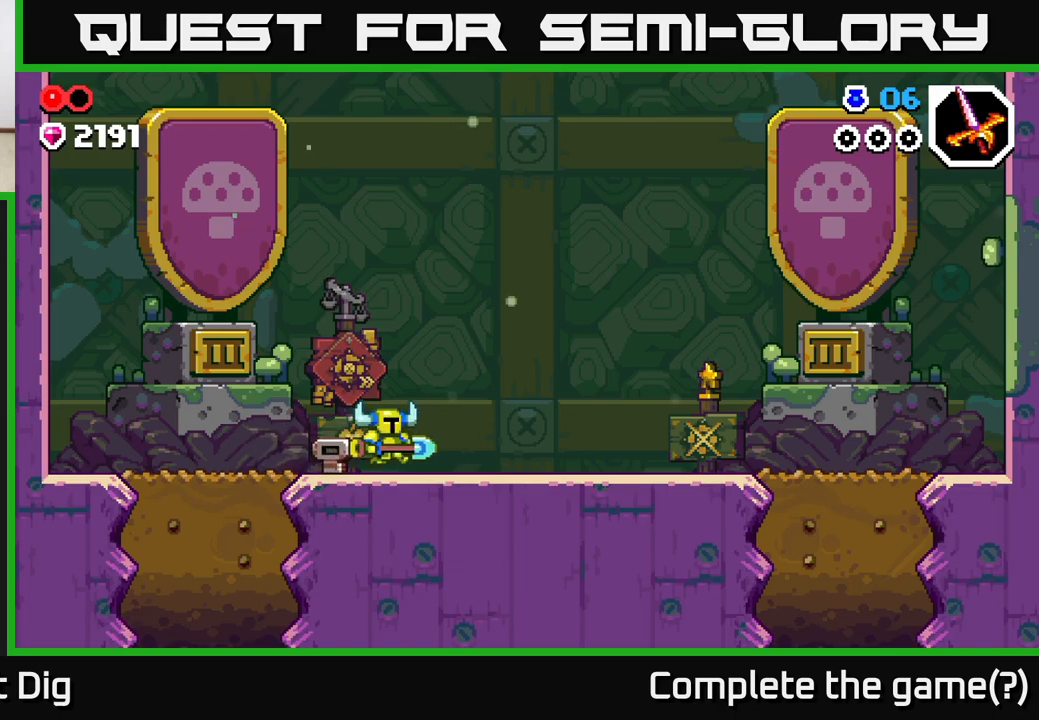
{"buttons": [], "left_stick": "right", "right_stick": "center", "events": [[200, "A", "down"], [300, "A", "up"]]}
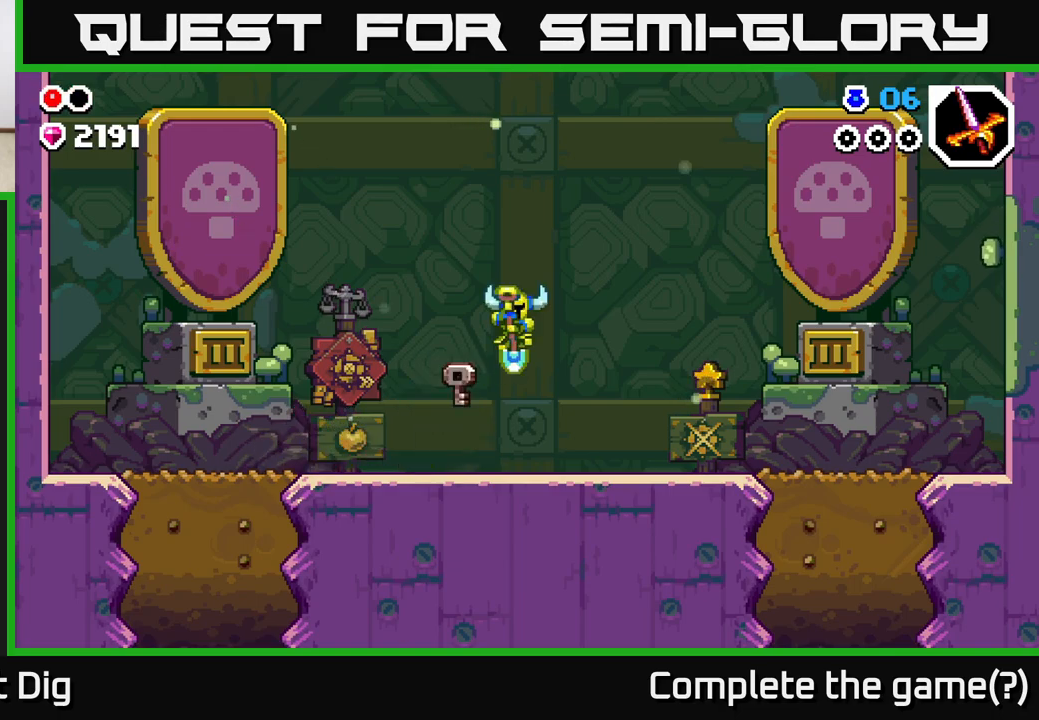
{"buttons": [], "left_stick": "right", "right_stick": "center", "events": []}
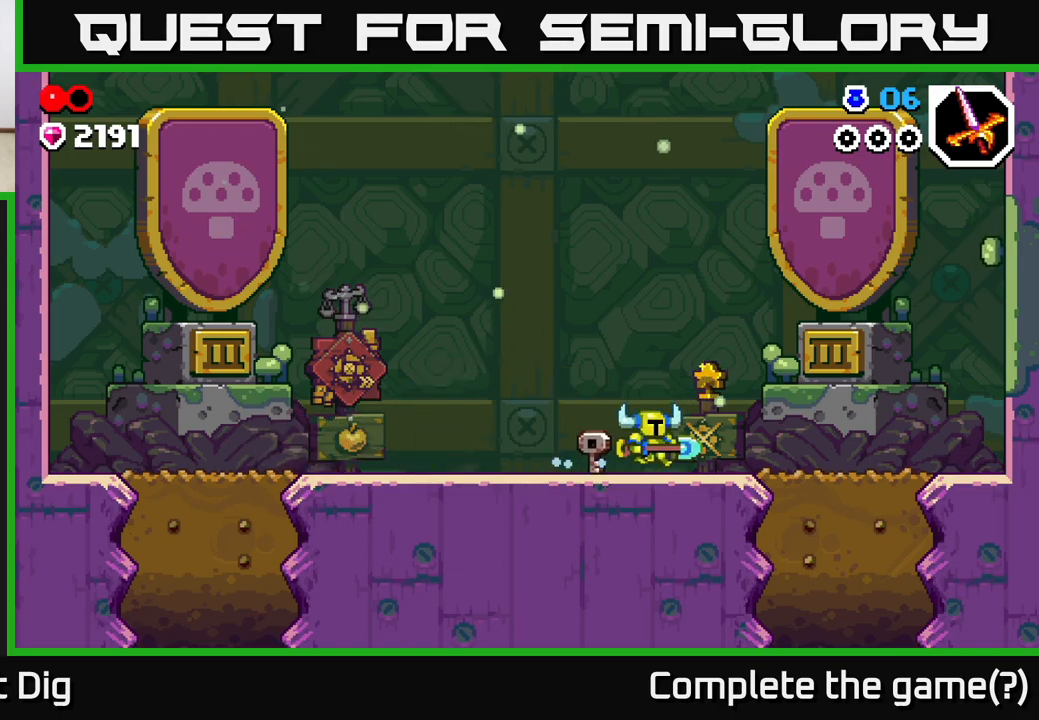
{"buttons": [], "left_stick": "right", "right_stick": "center", "events": []}
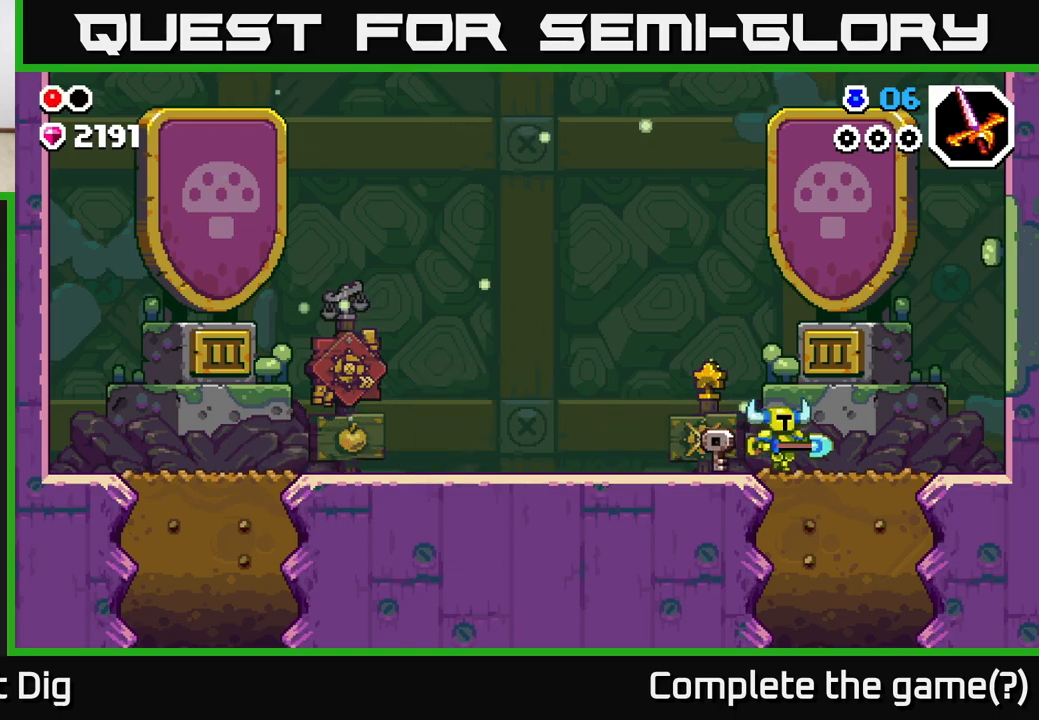
{"buttons": [], "left_stick": "down", "right_stick": "center", "events": [[200, "left_stick", "down"], [250, "X", "down"], [300, "X", "up"], [417, "X", "down"], [483, "X", "up"]]}